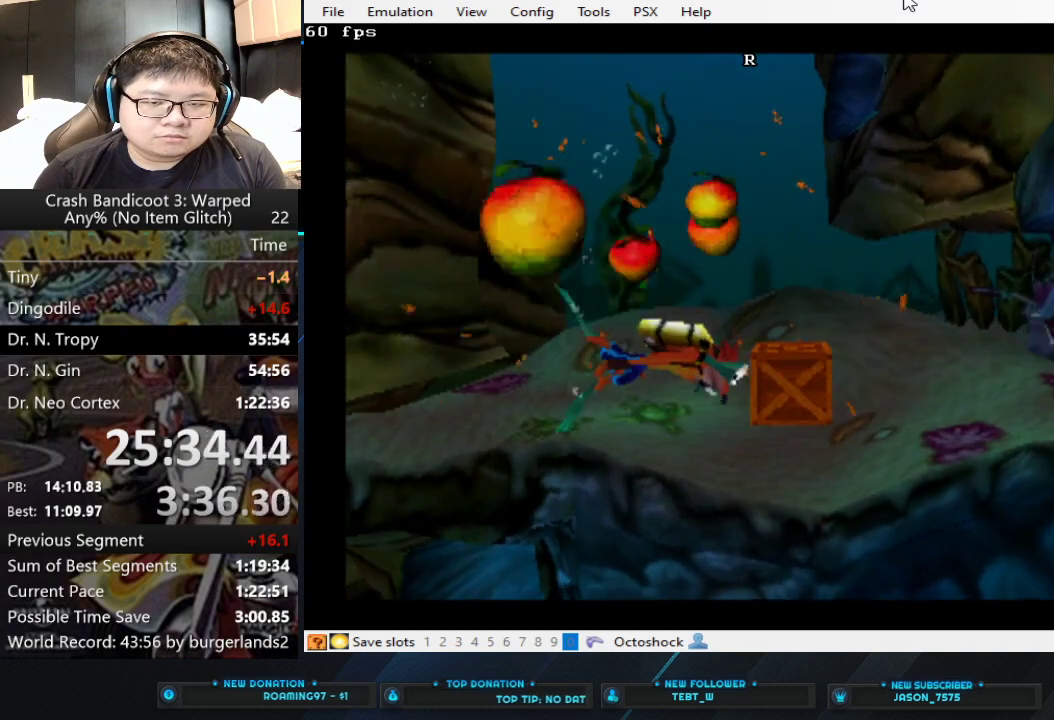
Gameplay with a controller (PlayStation layout); each line is a JSON object with the inputs held at the frame after it. "events" lists button and stick changes between this image and that frame as [ms after this image, input, new state], when the widget could be followed in between. Not read: R3 right_stick.
{"buttons": [], "left_stick": "right", "events": [[200, "SQUARE", "down"], [300, "SQUARE", "up"]]}
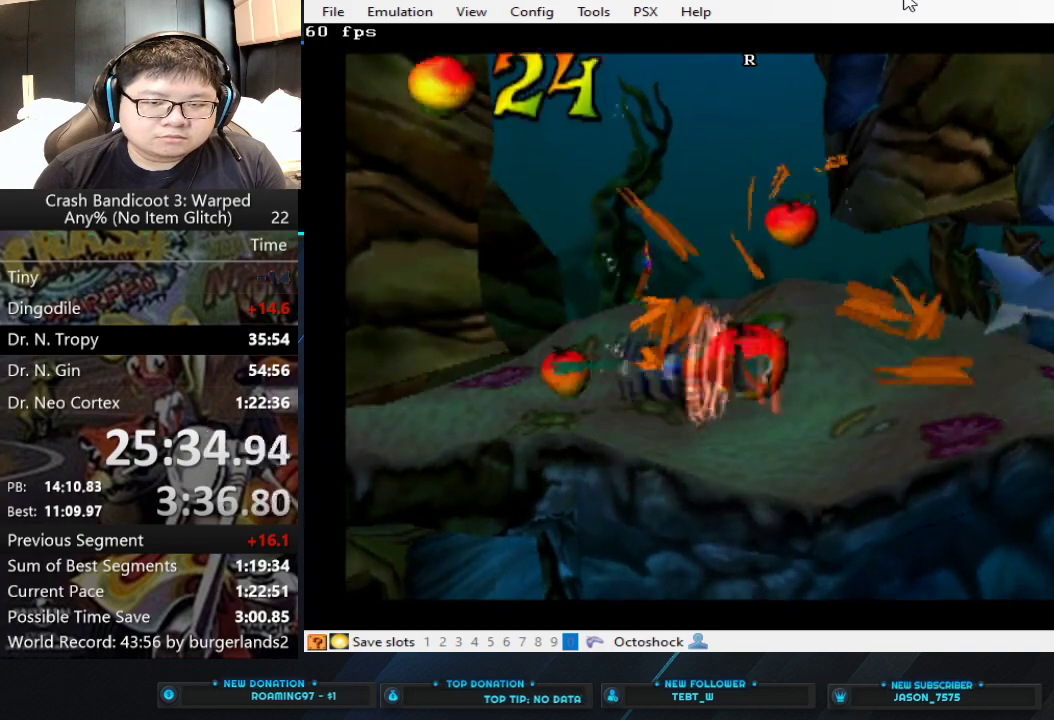
{"buttons": ["CROSS"], "left_stick": "right", "events": [[333, "CROSS", "down"], [433, "CROSS", "up"], [500, "CROSS", "down"]]}
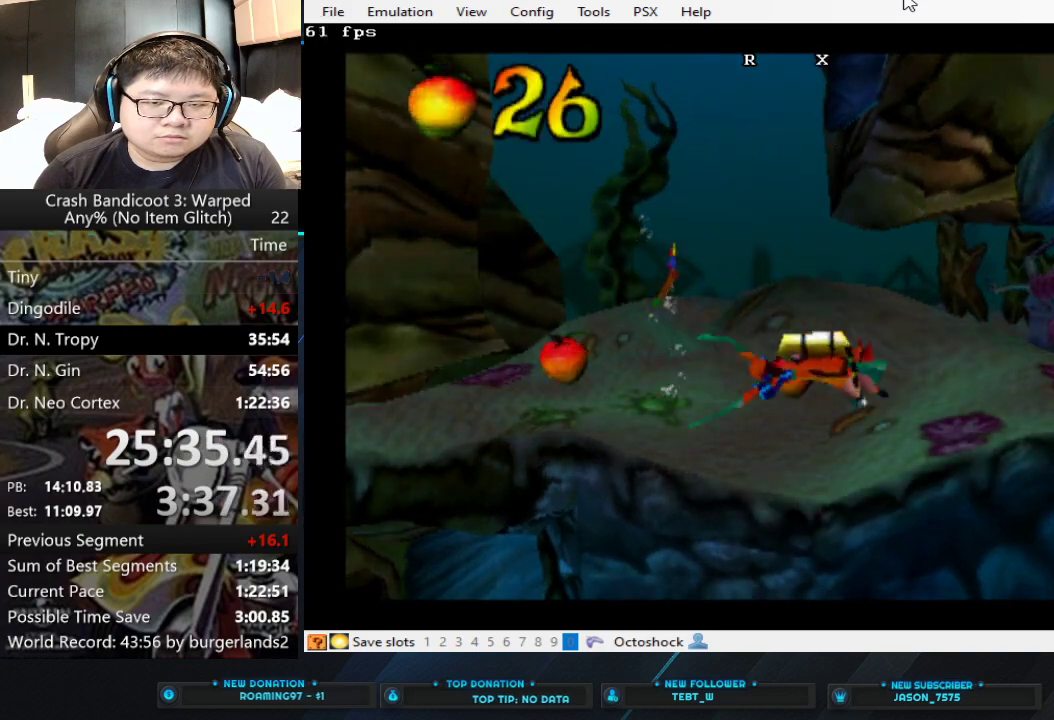
{"buttons": [], "left_stick": "right", "events": [[67, "CROSS", "up"], [200, "CROSS", "down"], [300, "CROSS", "up"]]}
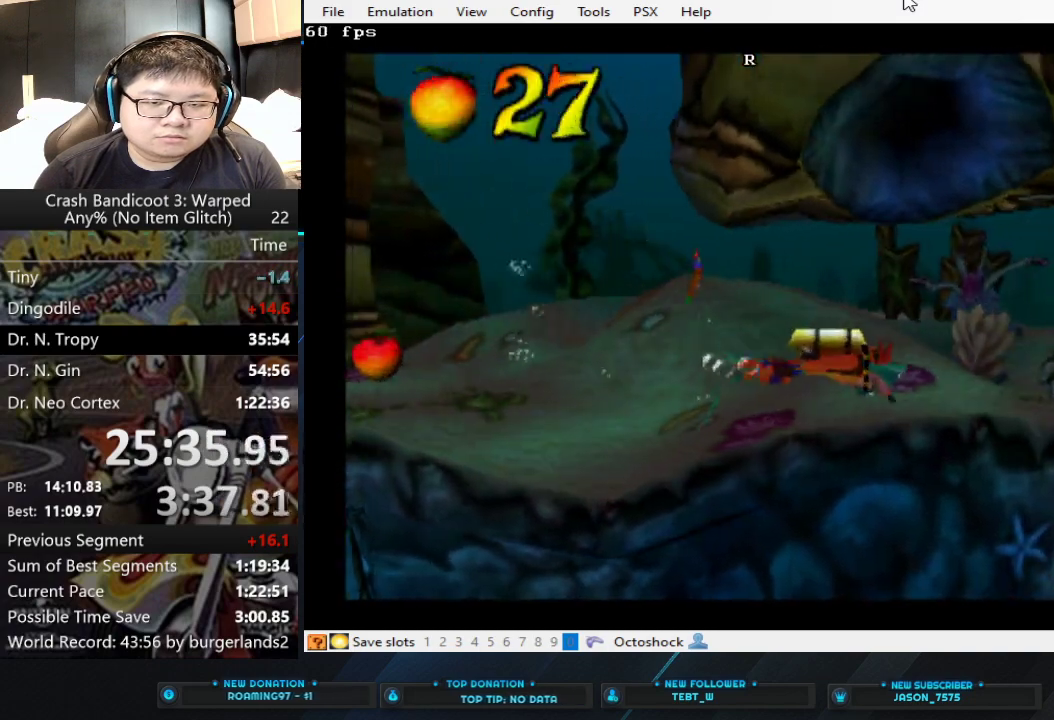
{"buttons": [], "left_stick": "right", "events": []}
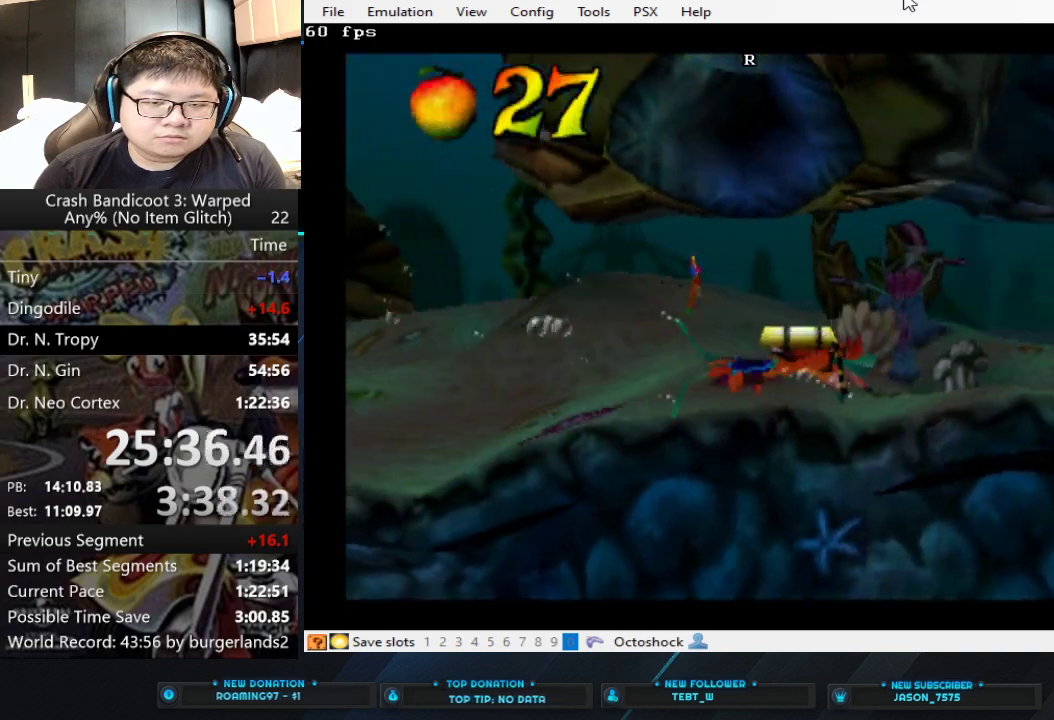
{"buttons": [], "left_stick": "right", "events": []}
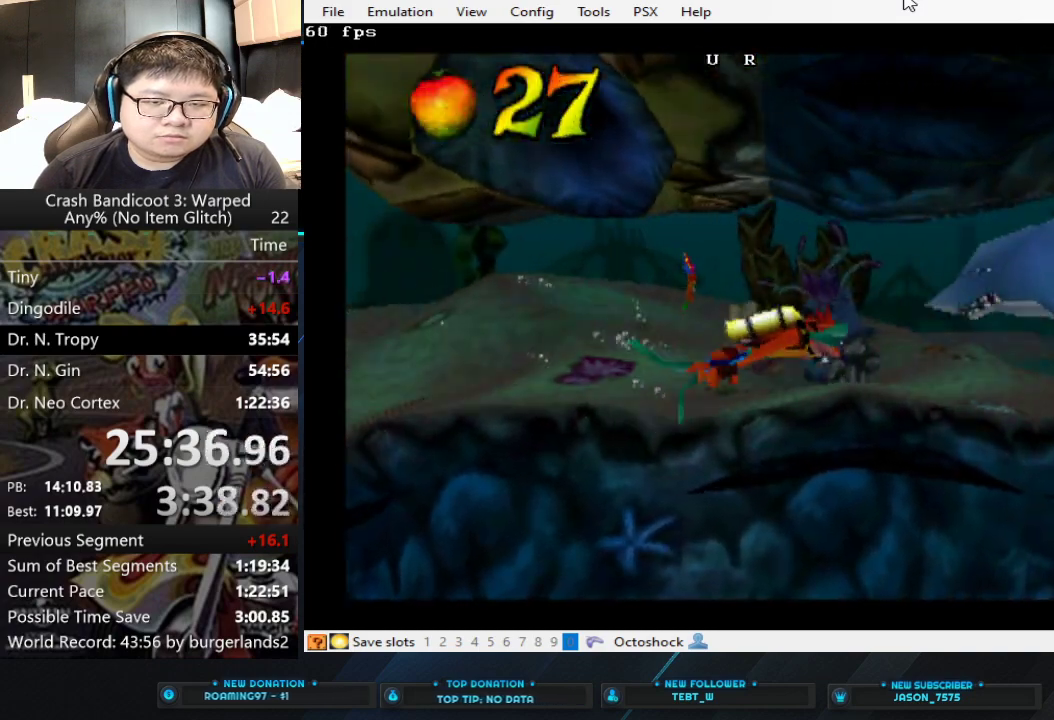
{"buttons": [], "left_stick": "down-right", "events": [[133, "SQUARE", "down"], [300, "SQUARE", "up"], [500, "left_stick", "down-right"]]}
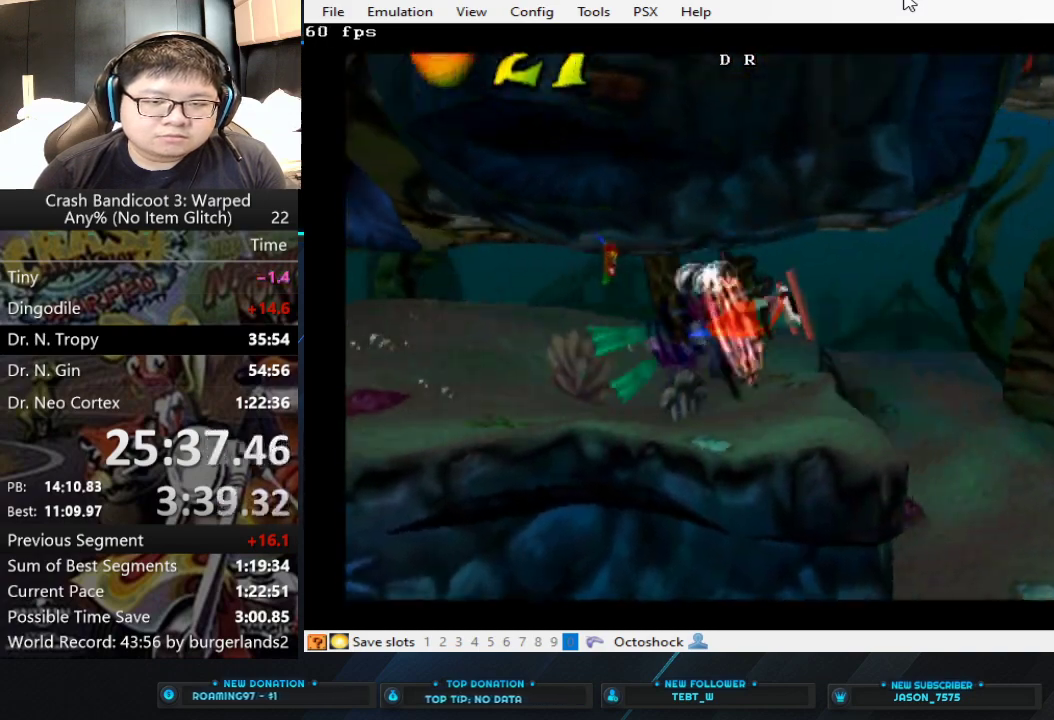
{"buttons": [], "left_stick": "down-right", "events": []}
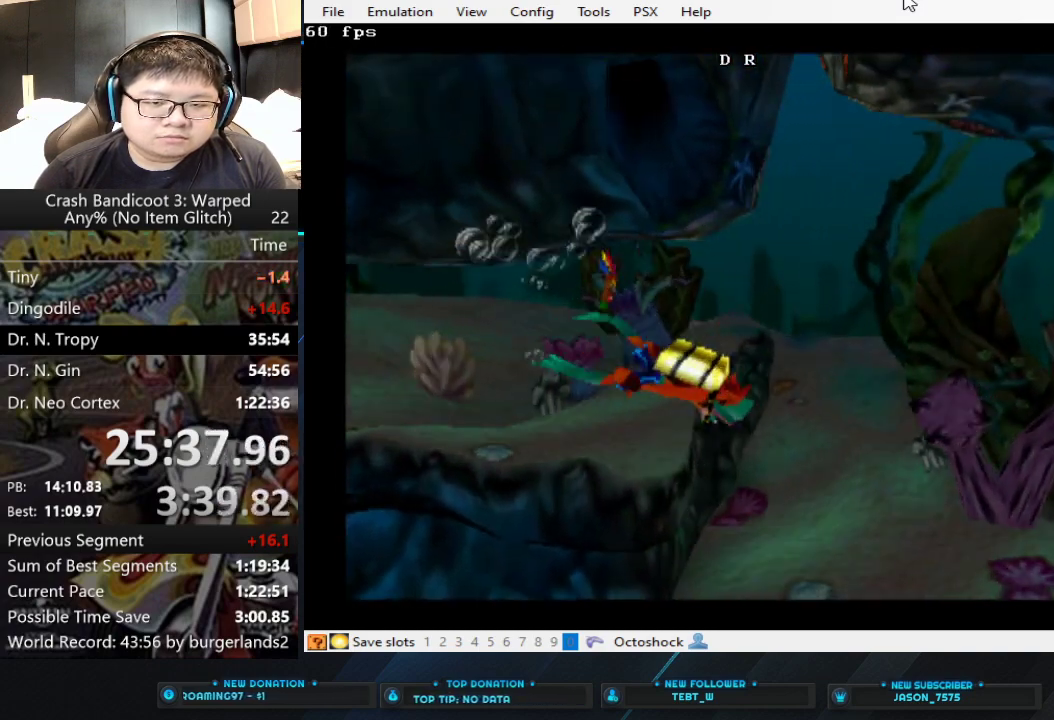
{"buttons": [], "left_stick": "right", "events": [[133, "left_stick", "right"], [200, "left_stick", "down-right"], [300, "left_stick", "right"]]}
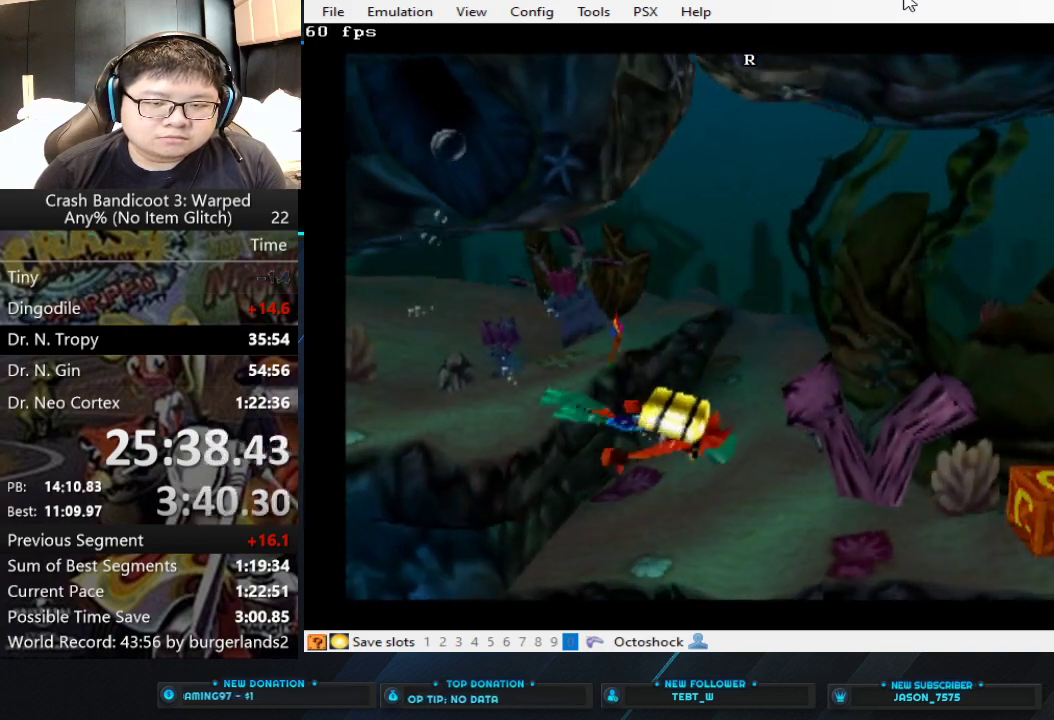
{"buttons": [], "left_stick": "right", "events": []}
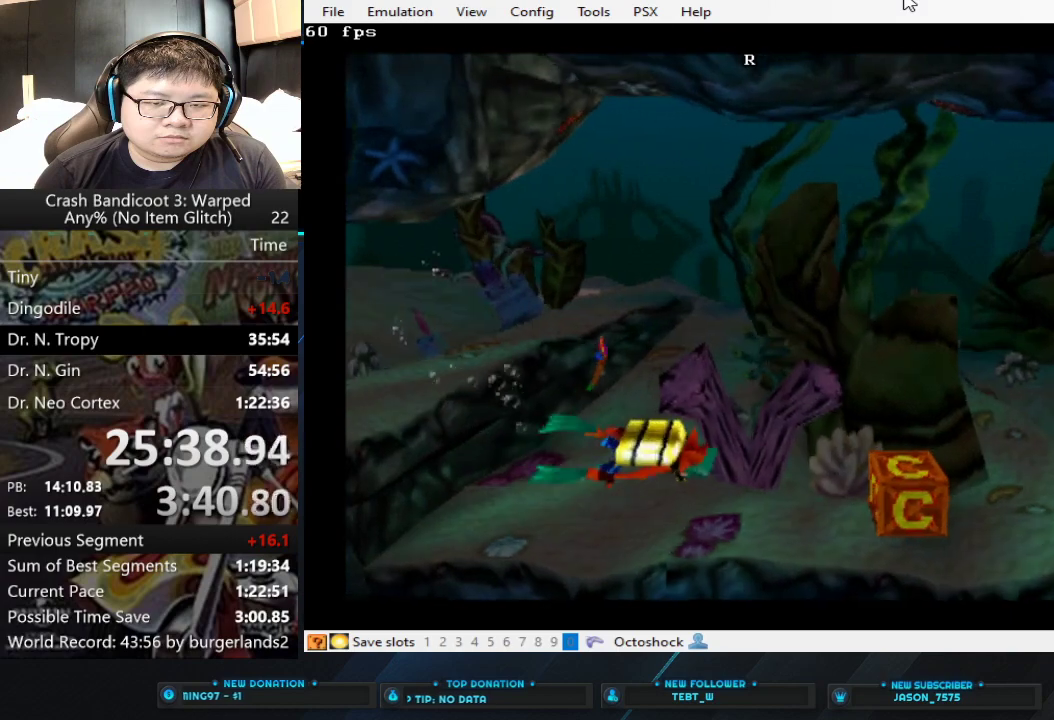
{"buttons": ["SQUARE"], "left_stick": "right", "events": [[433, "SQUARE", "down"]]}
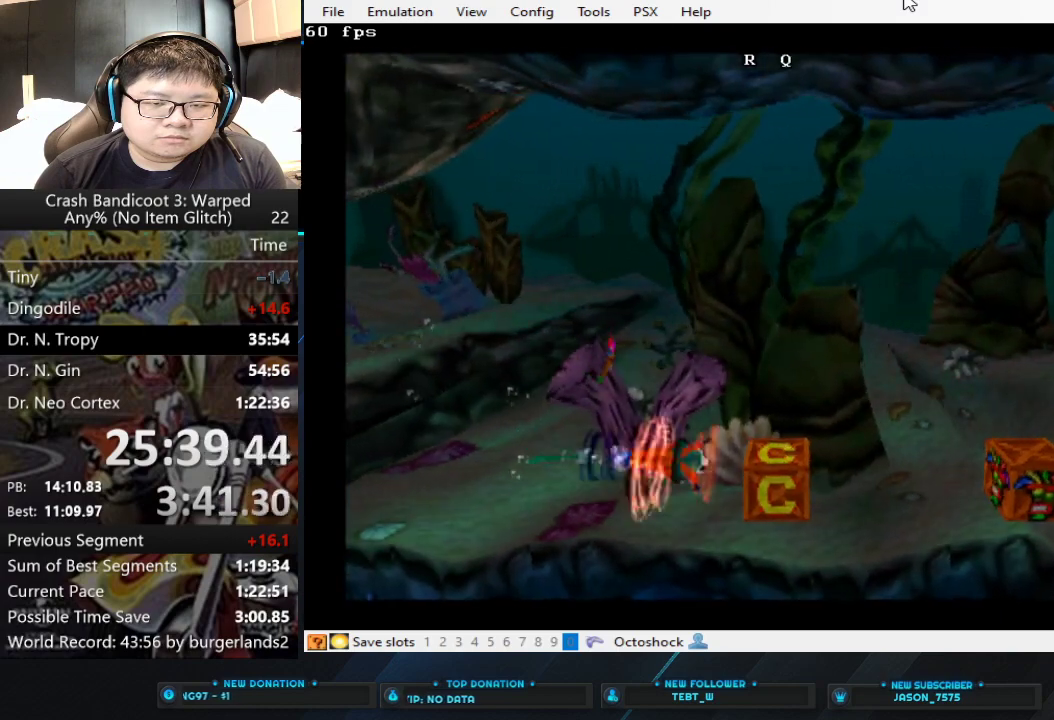
{"buttons": [], "left_stick": "right", "events": [[133, "SQUARE", "up"]]}
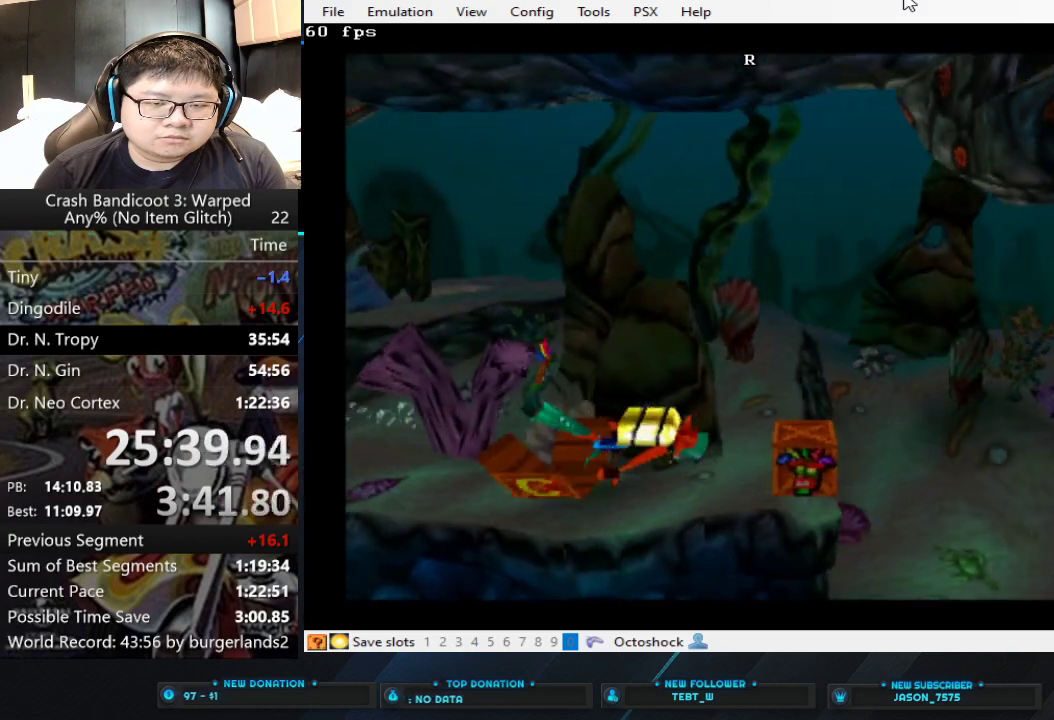
{"buttons": [], "left_stick": "center", "events": [[400, "left_stick", "center"]]}
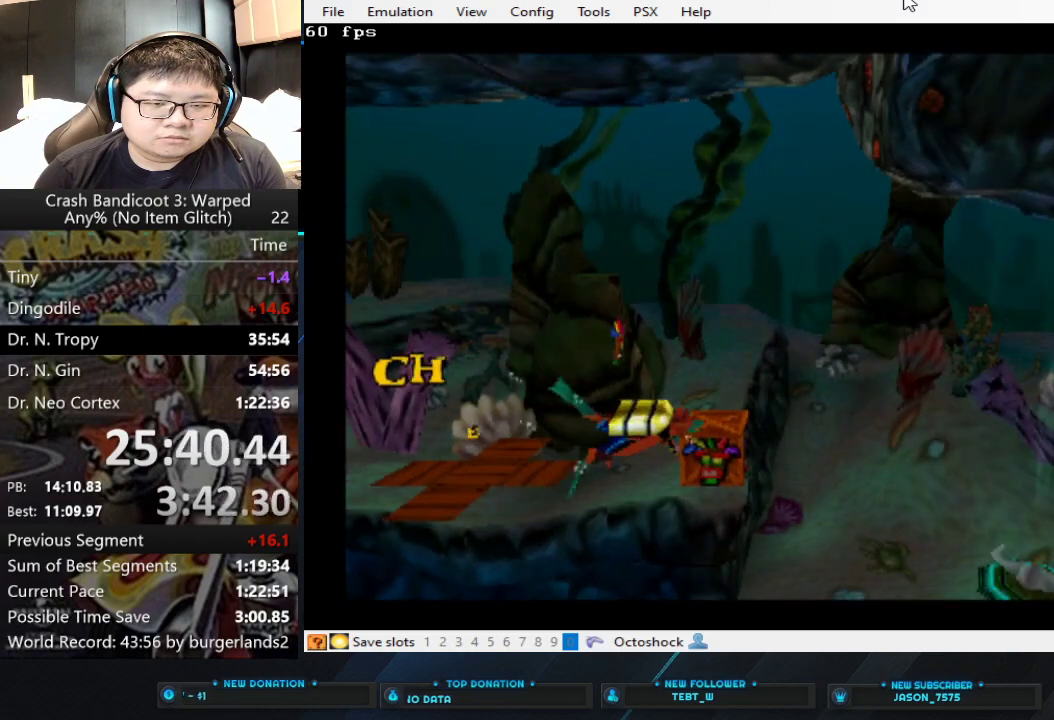
{"buttons": [], "left_stick": "center", "events": [[133, "SQUARE", "down"], [267, "SQUARE", "up"]]}
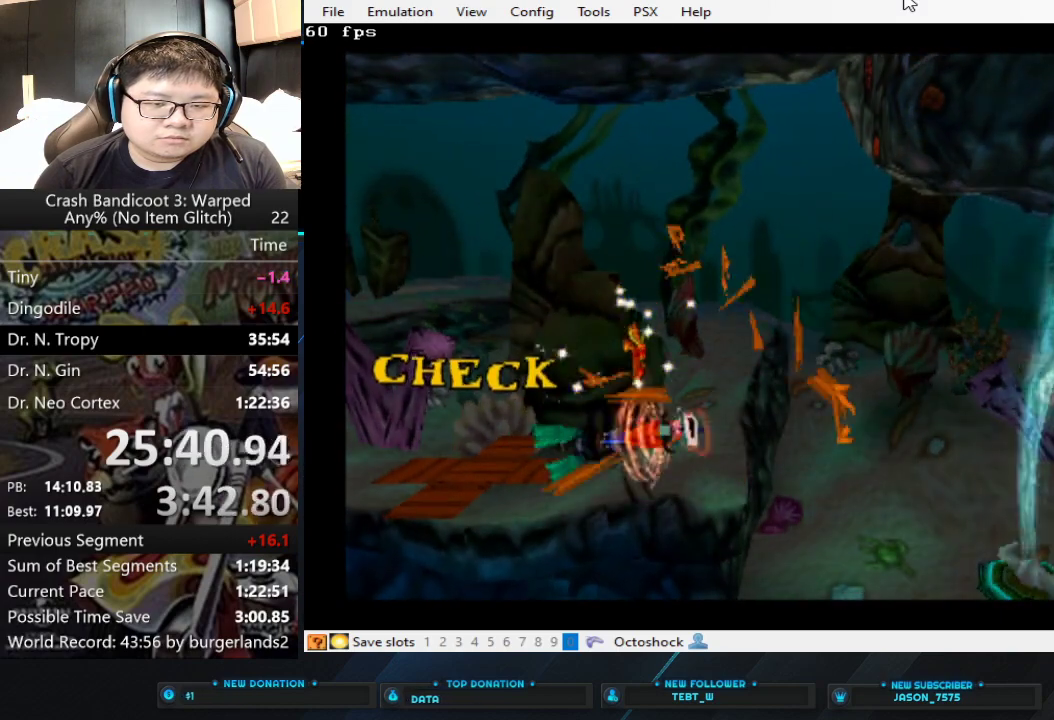
{"buttons": [], "left_stick": "right", "events": [[133, "left_stick", "right"]]}
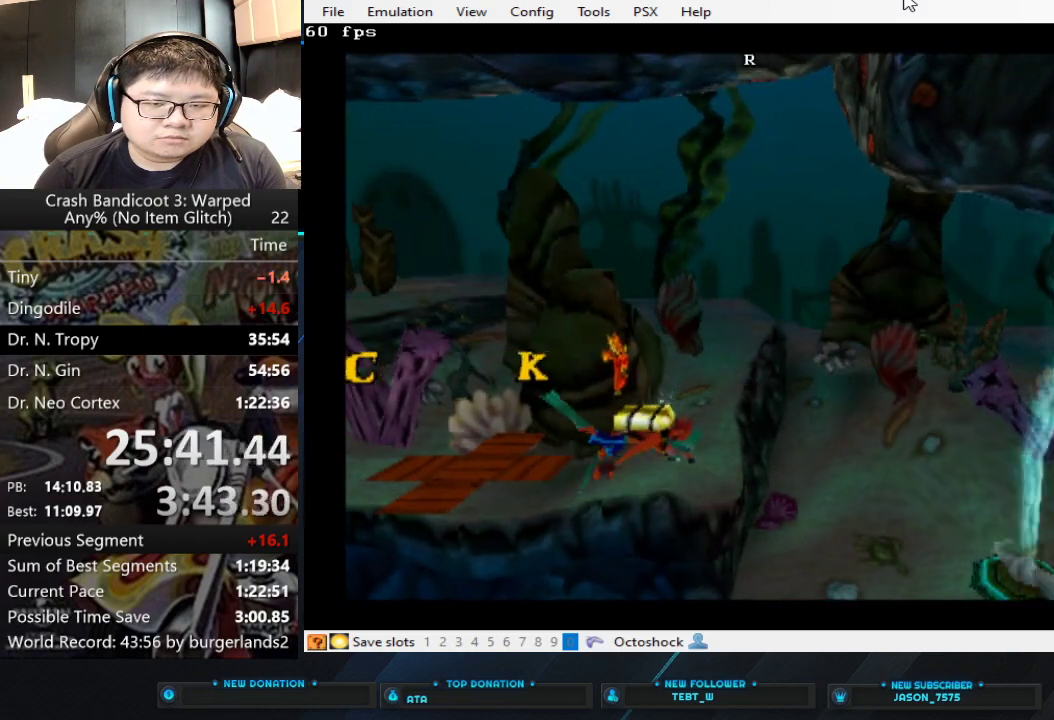
{"buttons": [], "left_stick": "right", "events": []}
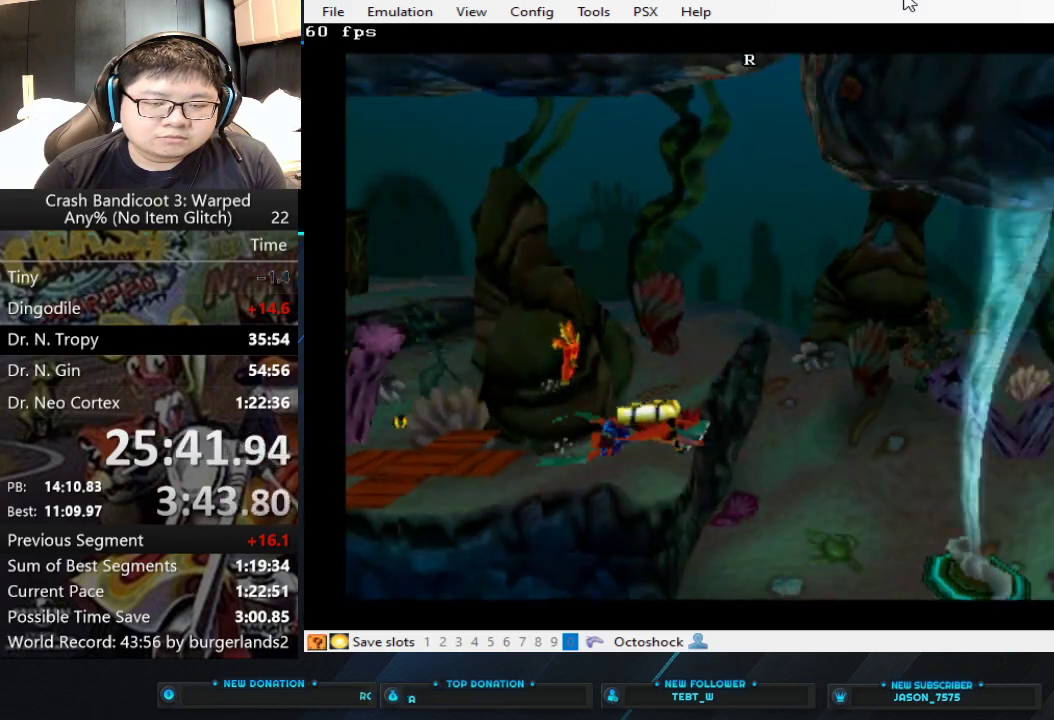
{"buttons": [], "left_stick": "center", "events": [[133, "left_stick", "center"]]}
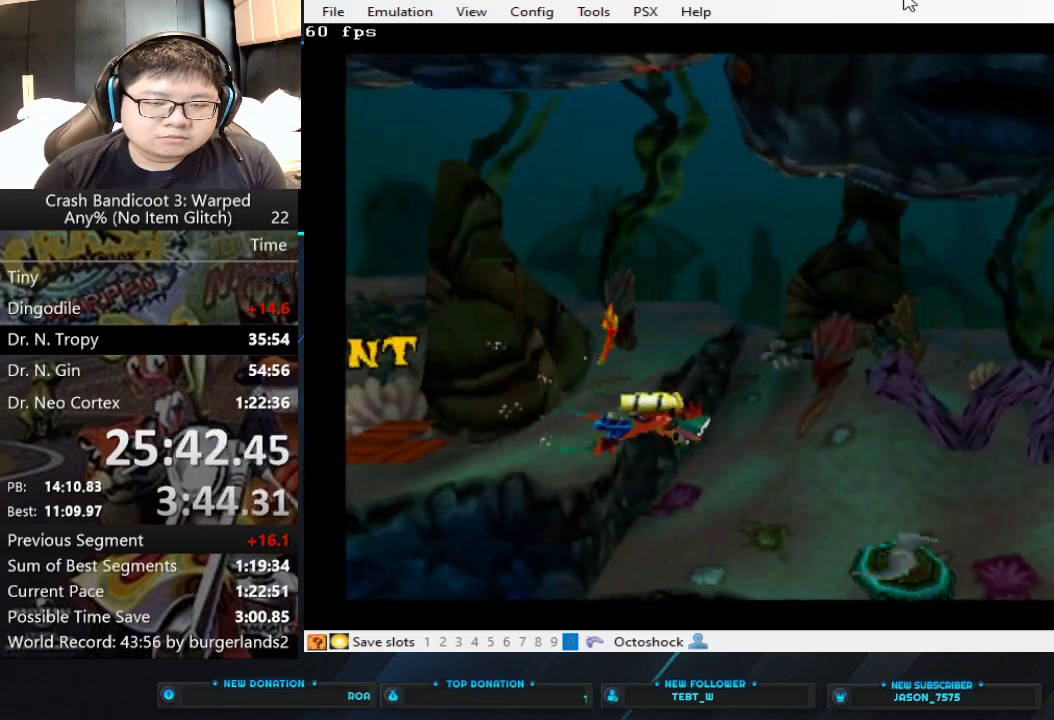
{"buttons": ["CROSS"], "left_stick": "right", "events": [[67, "left_stick", "right"], [233, "CROSS", "down"]]}